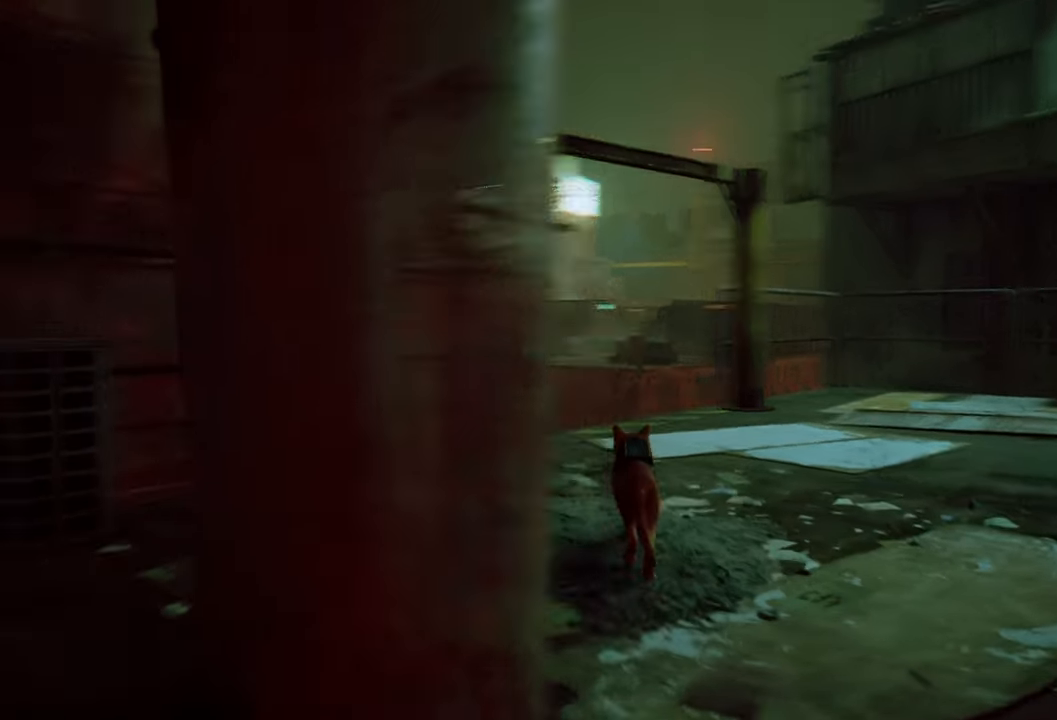
Gameplay with a controller (Xbox layout); each line is a JSON object with the inputs held at the frame after it. "events" lists button and stick changes between this image and that frame as [ms after this image, input, new state], when the widget could be followed in between.
{"buttons": [], "left_stick": "up", "right_stick": "center", "events": [[400, "right_stick", "center"]]}
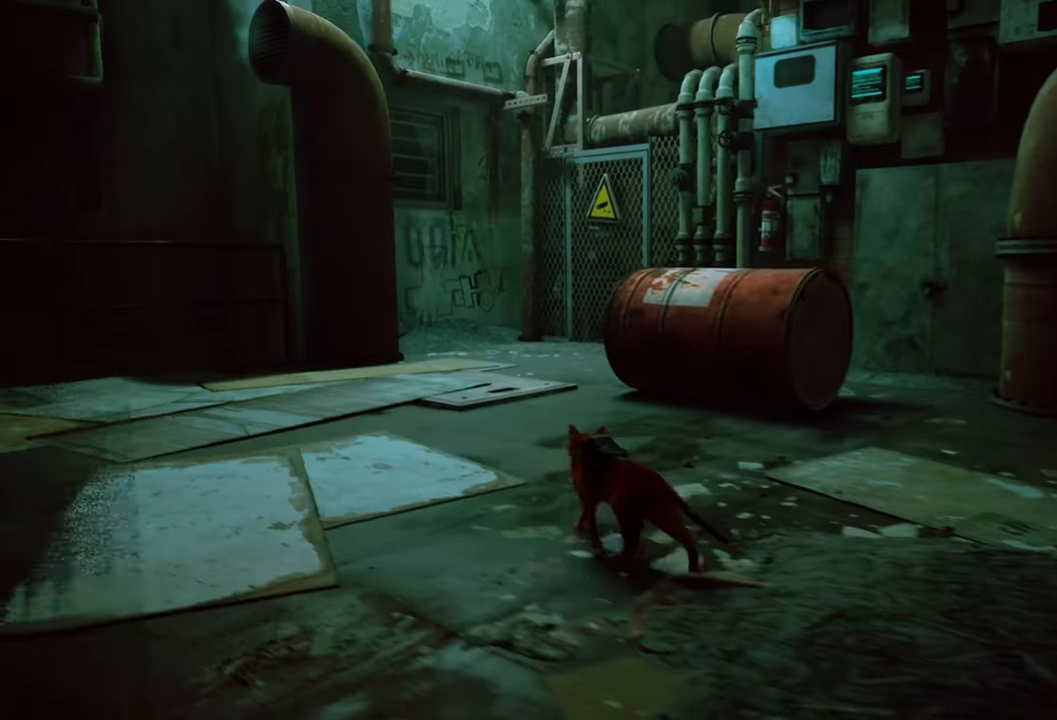
{"buttons": [], "left_stick": "center", "right_stick": "center", "events": [[160, "right_stick", "up-right"], [260, "left_stick", "center"], [460, "right_stick", "center"]]}
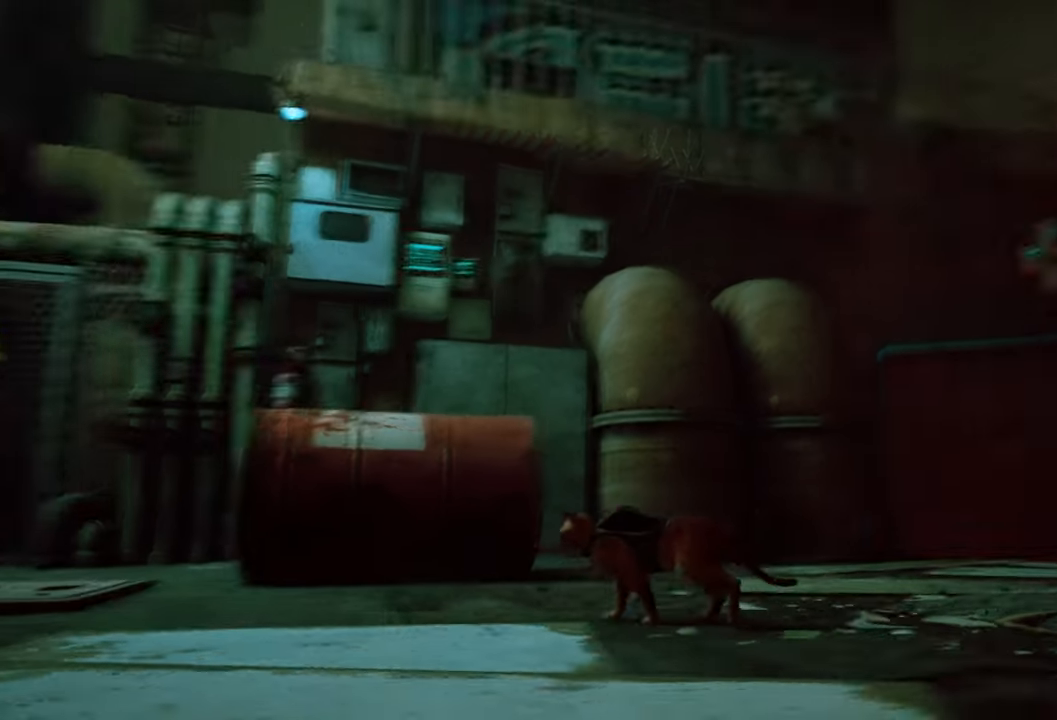
{"buttons": [], "left_stick": "up-left", "right_stick": "center", "events": [[280, "left_stick", "up-left"]]}
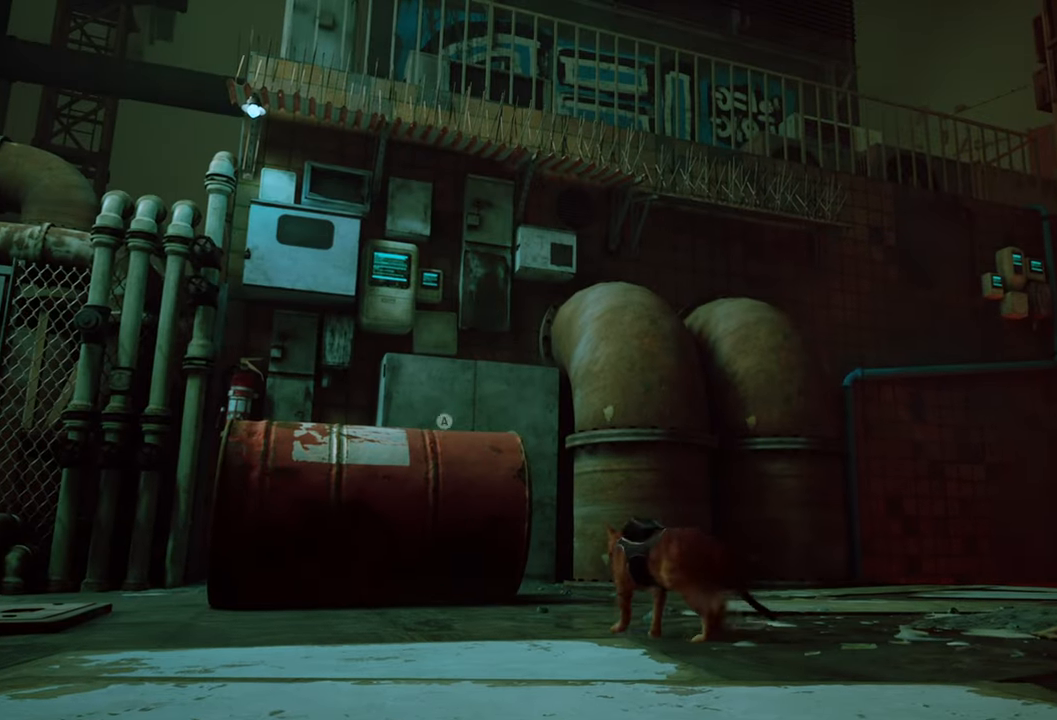
{"buttons": [], "left_stick": "up-left", "right_stick": "center", "events": []}
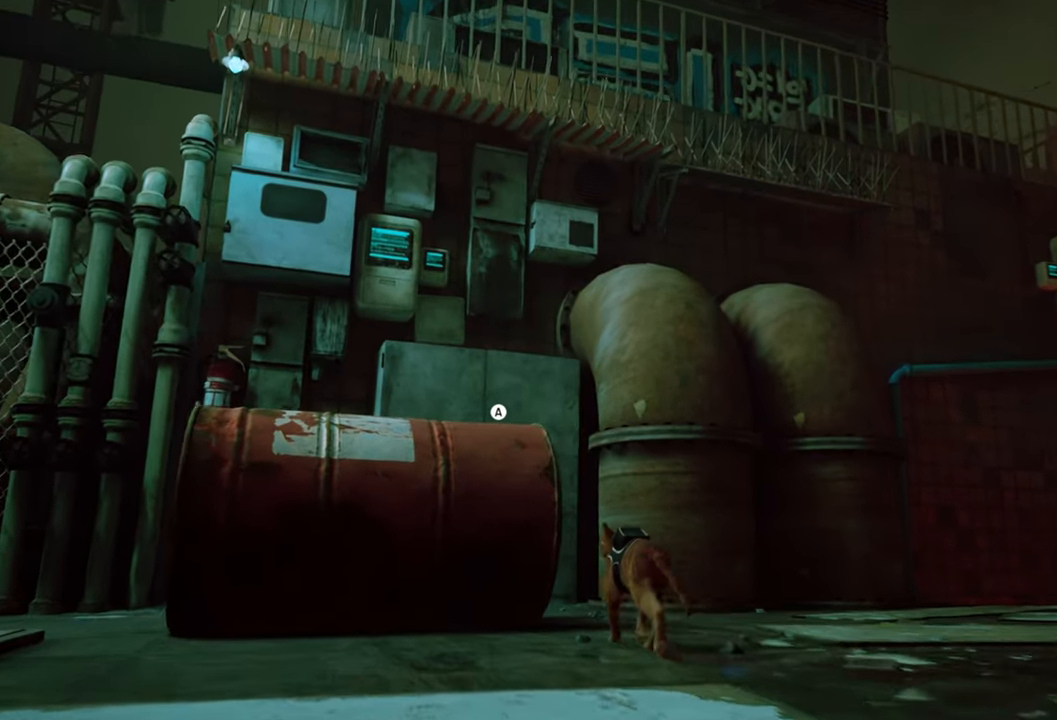
{"buttons": [], "left_stick": "center", "right_stick": "left", "events": [[280, "left_stick", "center"], [280, "right_stick", "left"]]}
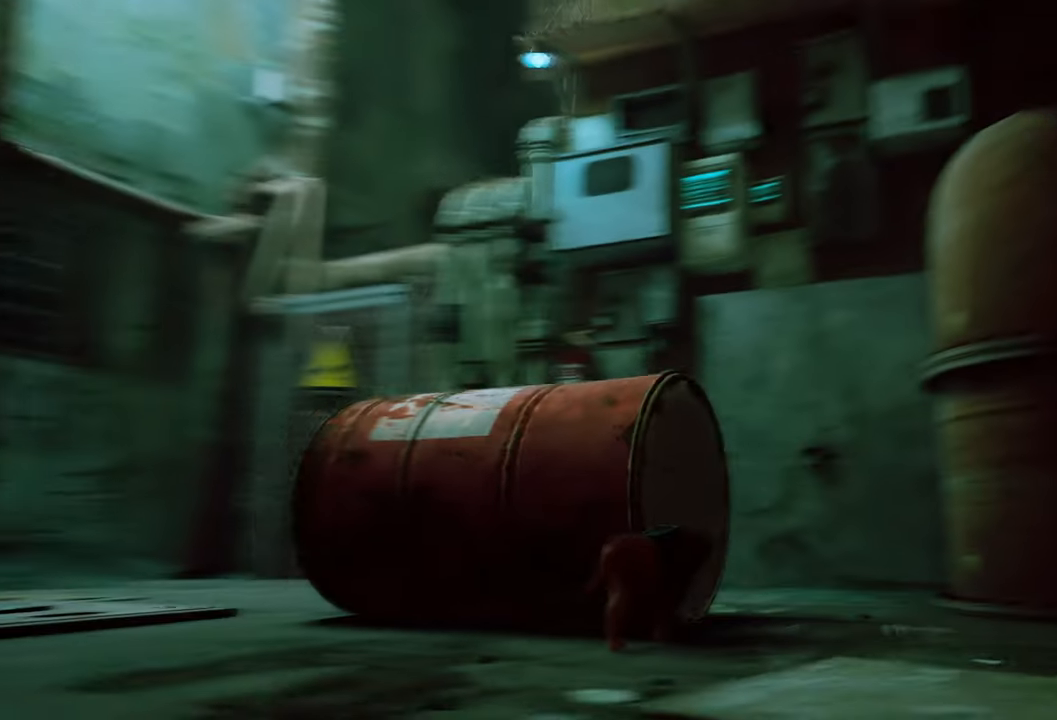
{"buttons": [], "left_stick": "left", "right_stick": "center", "events": [[120, "left_stick", "left"], [140, "right_stick", "center"]]}
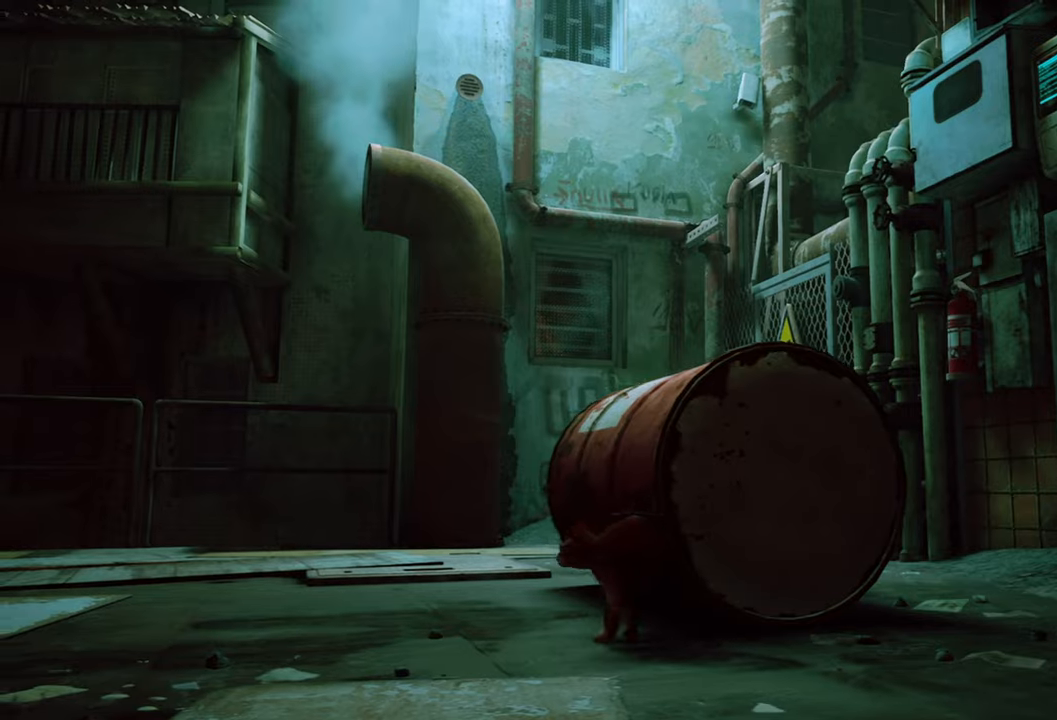
{"buttons": ["R2"], "left_stick": "up", "right_stick": "center", "events": [[80, "R2", "down"], [140, "left_stick", "up-left"], [280, "left_stick", "up"]]}
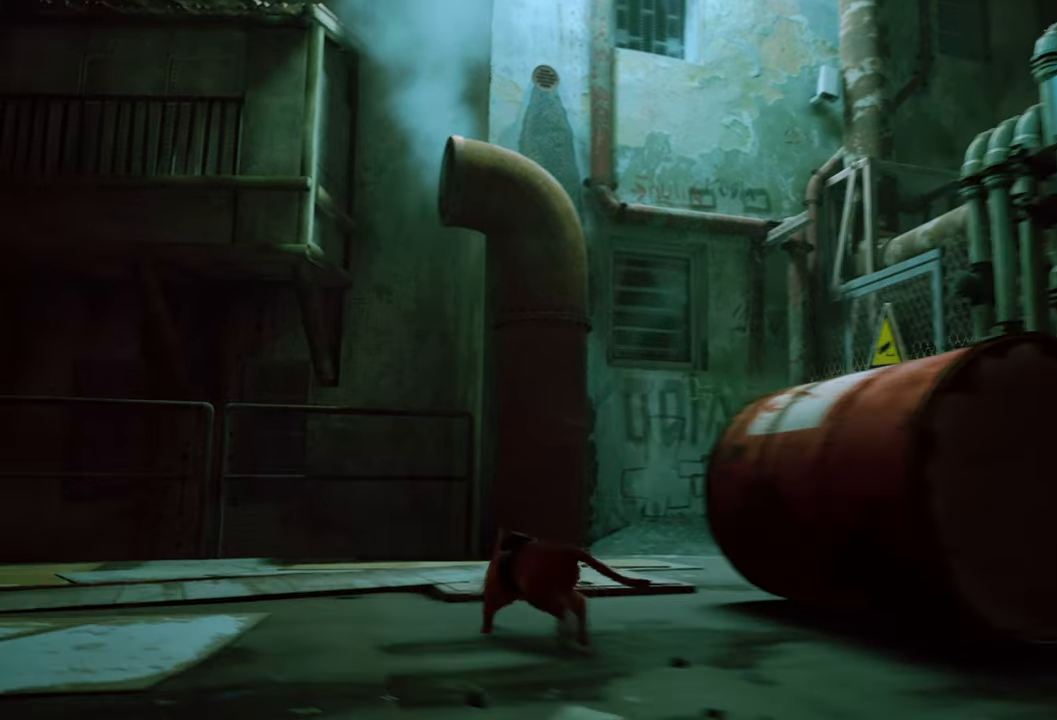
{"buttons": ["R2"], "left_stick": "up", "right_stick": "center", "events": [[160, "right_stick", "right"], [440, "right_stick", "center"]]}
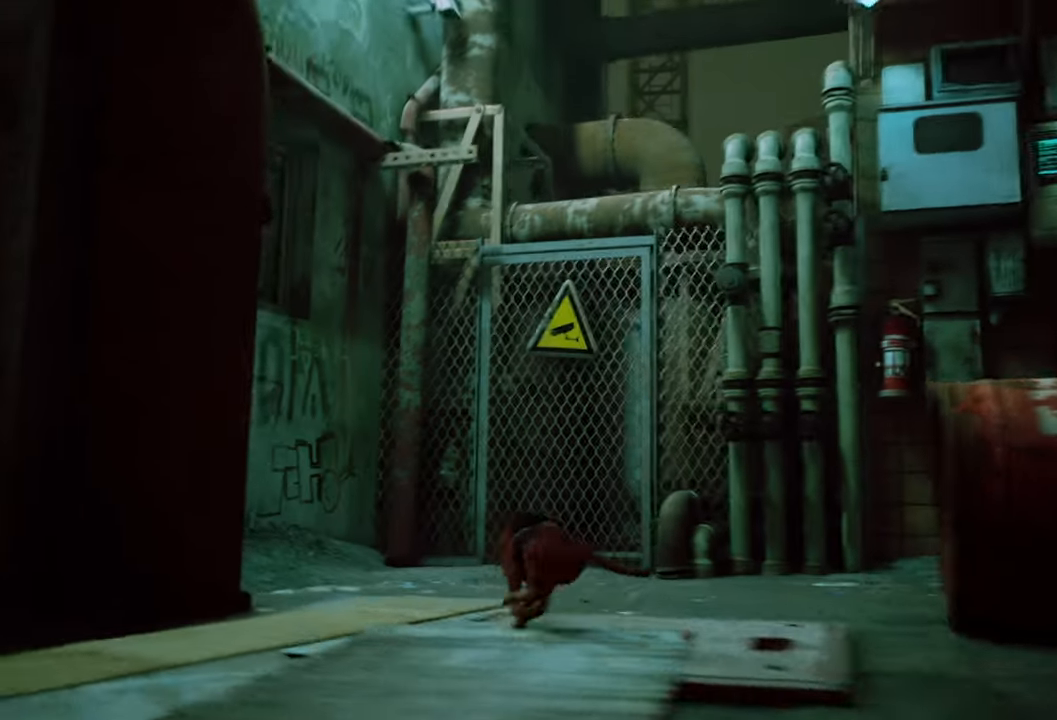
{"buttons": ["R2"], "left_stick": "up-right", "right_stick": "center", "events": [[360, "left_stick", "up-right"]]}
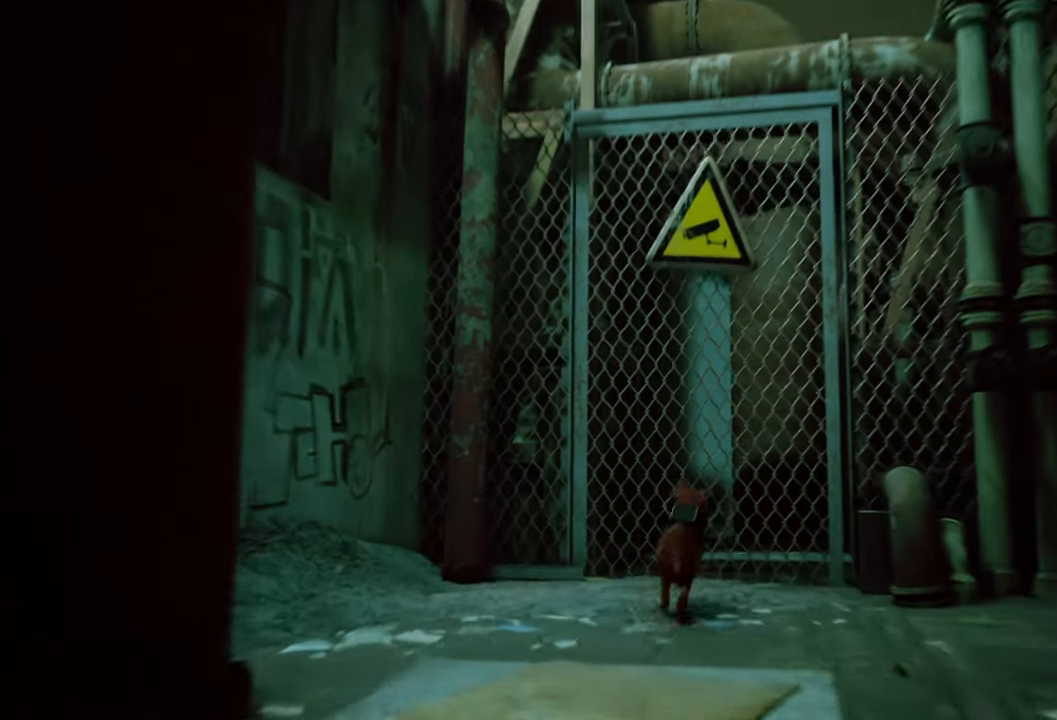
{"buttons": [], "left_stick": "up-right", "right_stick": "center", "events": [[100, "A", "down"], [300, "A", "up"], [480, "R2", "up"]]}
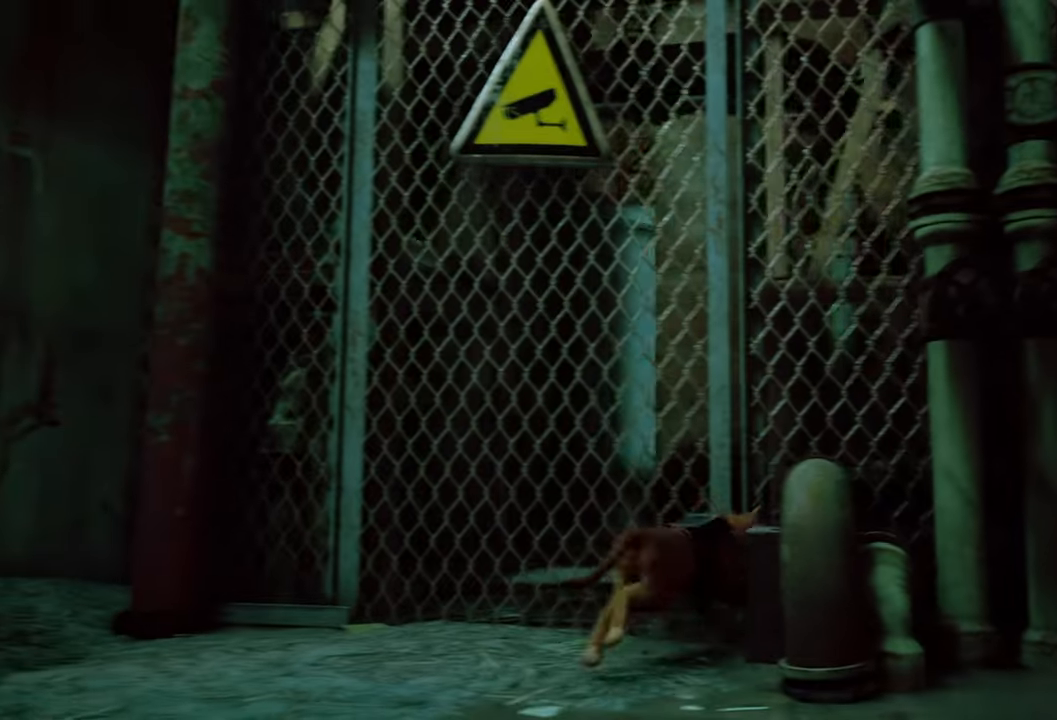
{"buttons": [], "left_stick": "center", "right_stick": "right", "events": [[60, "left_stick", "center"], [100, "right_stick", "right"]]}
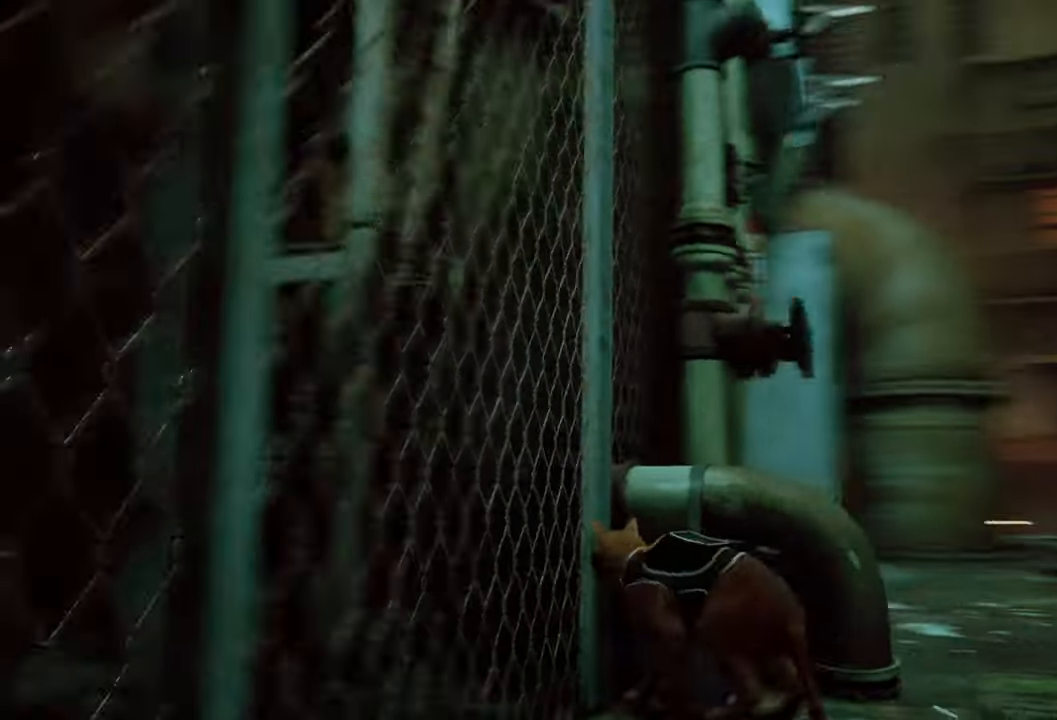
{"buttons": [], "left_stick": "up", "right_stick": "center", "events": [[120, "left_stick", "up"], [320, "right_stick", "center"]]}
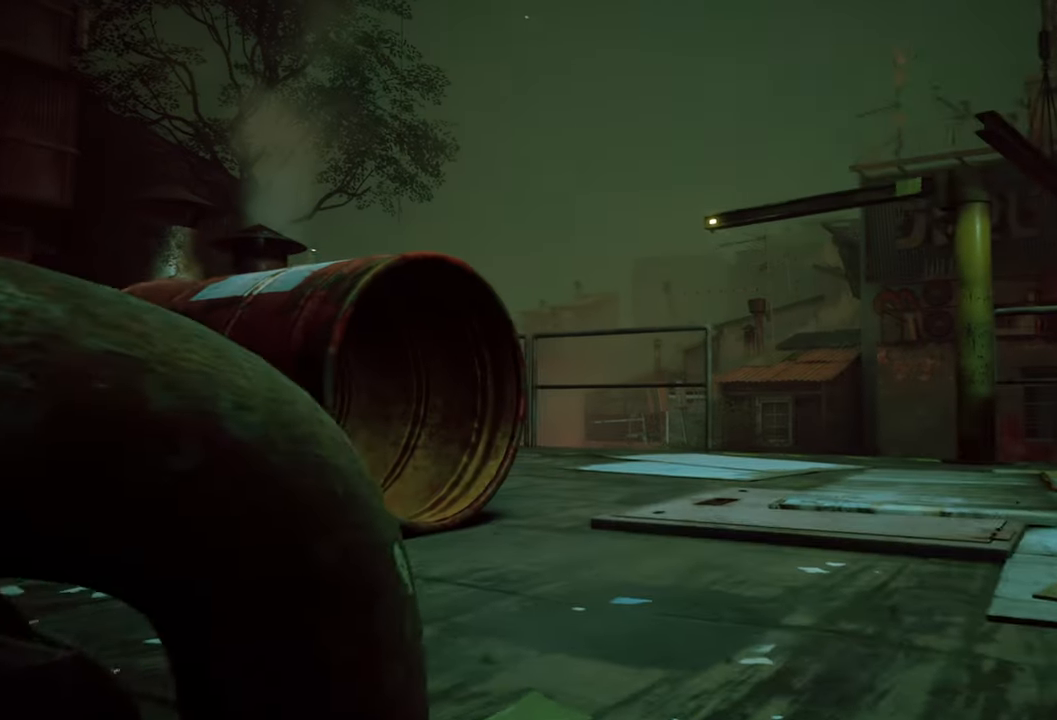
{"buttons": [], "left_stick": "up-right", "right_stick": "center", "events": [[380, "left_stick", "up-right"]]}
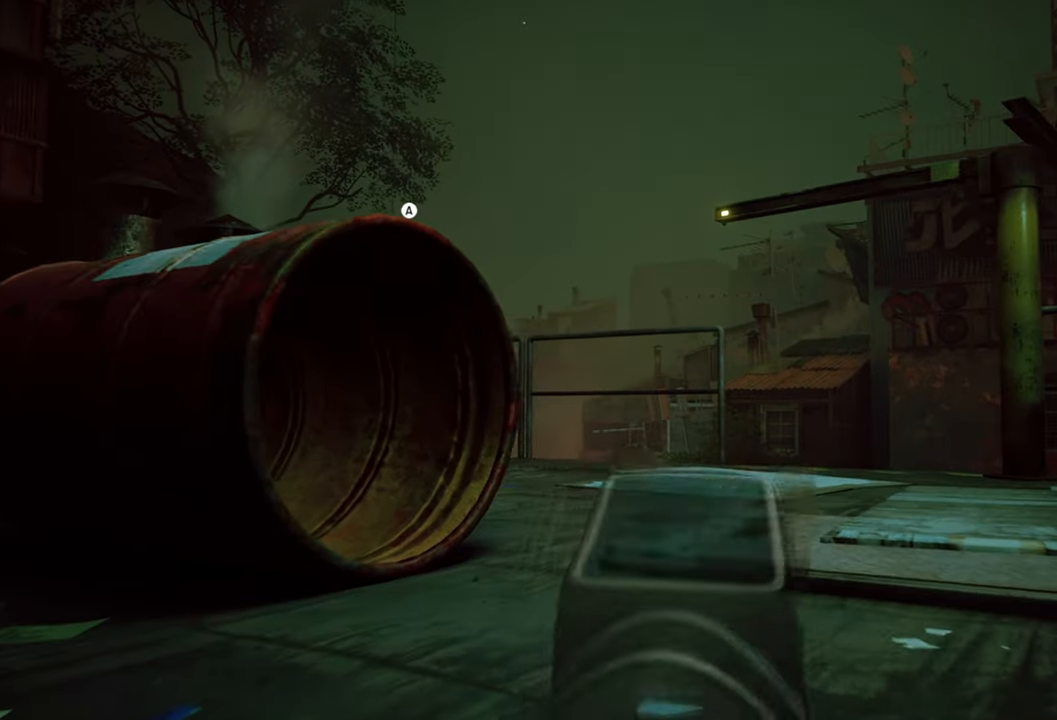
{"buttons": [], "left_stick": "up-left", "right_stick": "center", "events": [[160, "left_stick", "left"], [280, "right_stick", "left"], [400, "right_stick", "center"], [480, "left_stick", "up-left"]]}
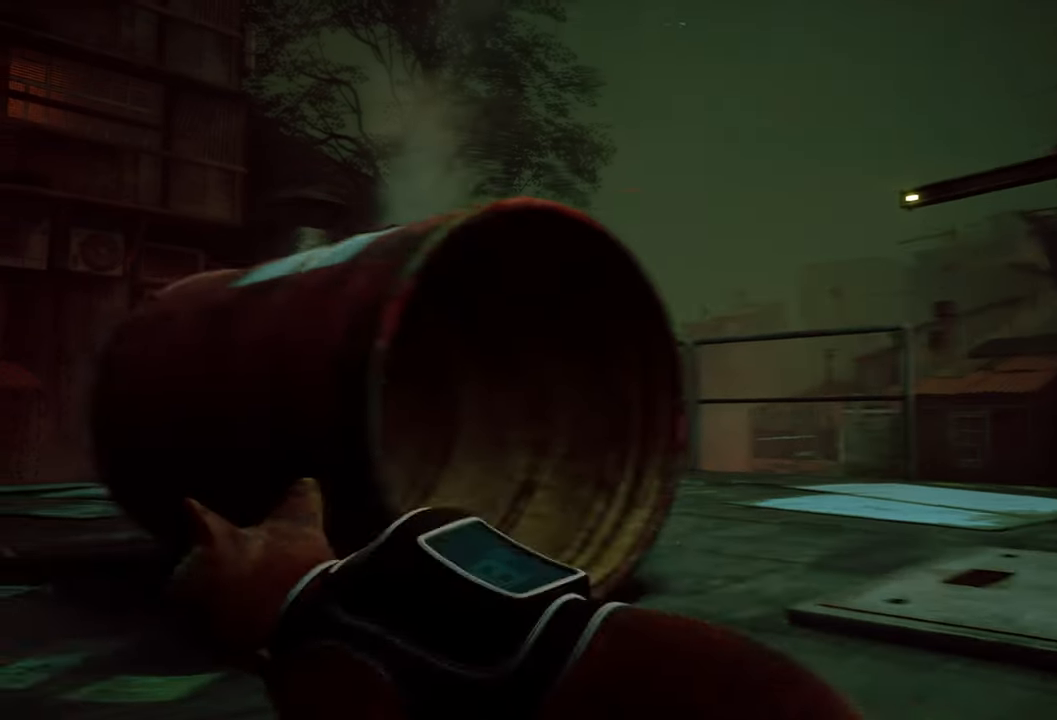
{"buttons": [], "left_stick": "up", "right_stick": "center", "events": [[20, "left_stick", "up"], [160, "right_stick", "down-right"], [320, "right_stick", "center"]]}
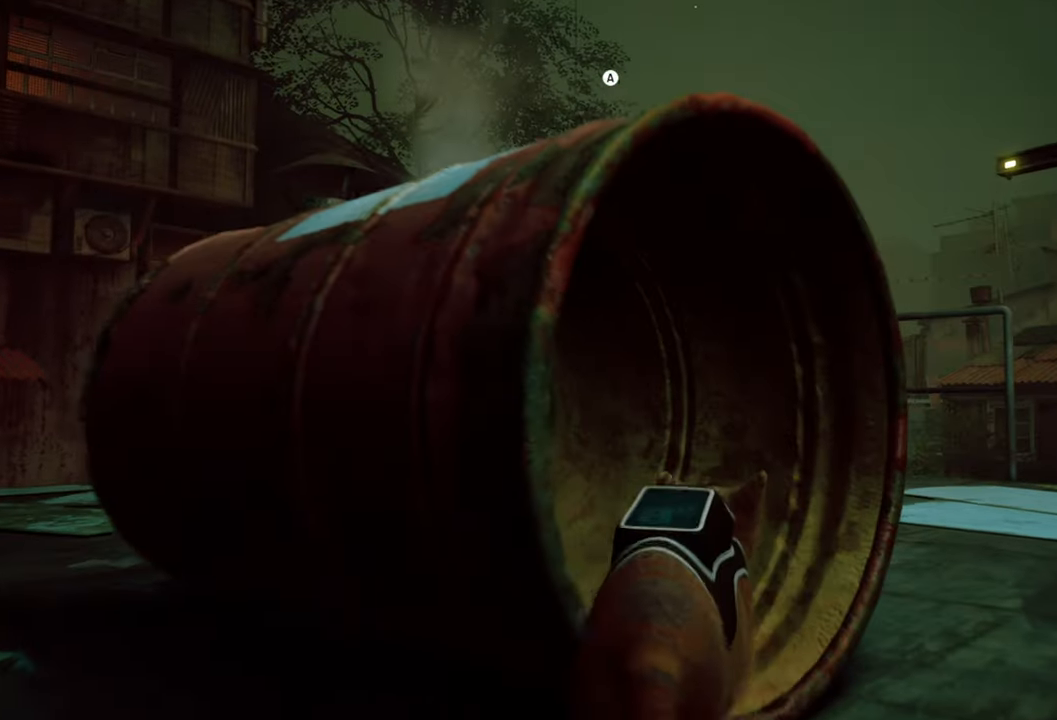
{"buttons": [], "left_stick": "up", "right_stick": "center", "events": [[200, "left_stick", "center"], [400, "left_stick", "up"]]}
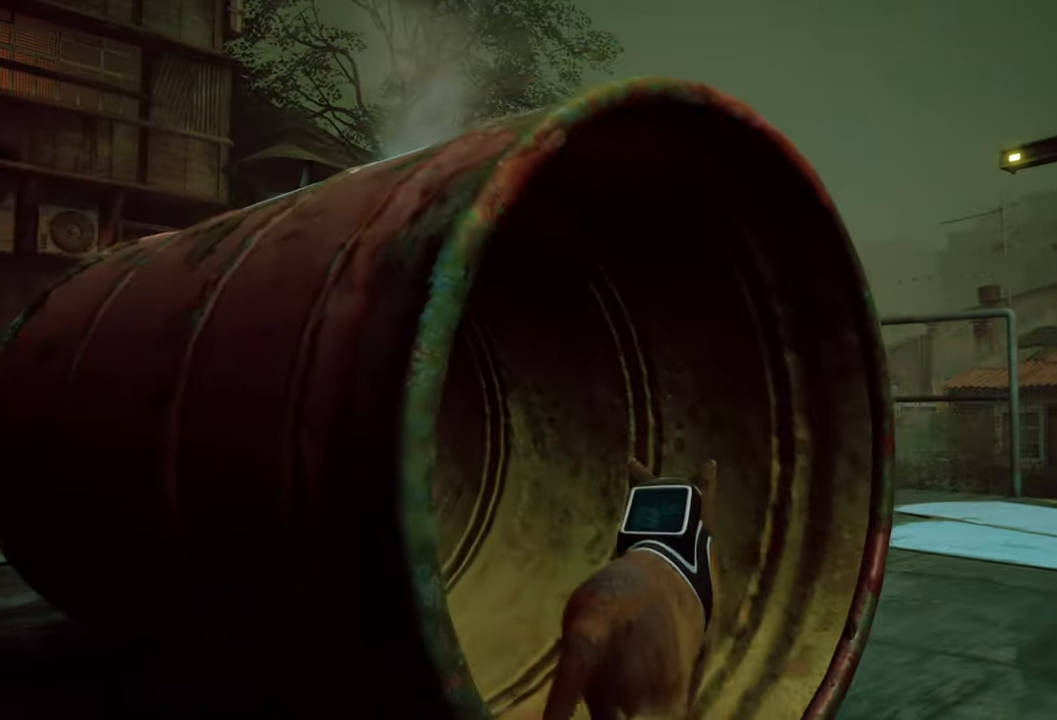
{"buttons": [], "left_stick": "up-right", "right_stick": "down-right", "events": [[220, "left_stick", "up-right"], [300, "right_stick", "down-right"]]}
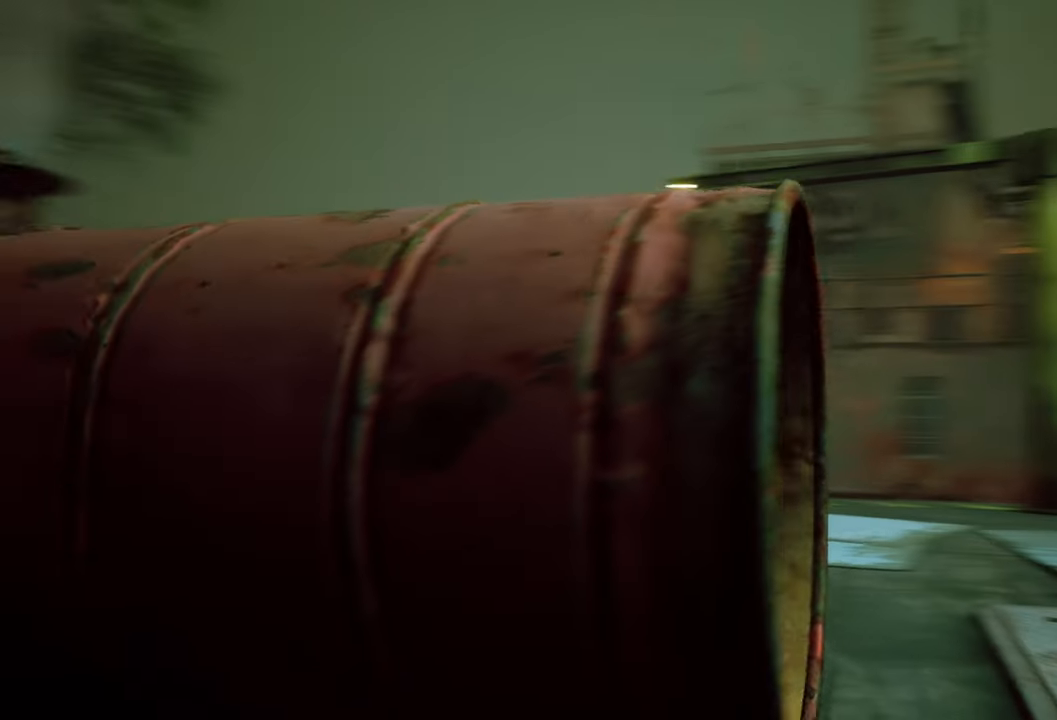
{"buttons": ["R2"], "left_stick": "up-right", "right_stick": "center", "events": [[120, "right_stick", "center"], [280, "R2", "down"]]}
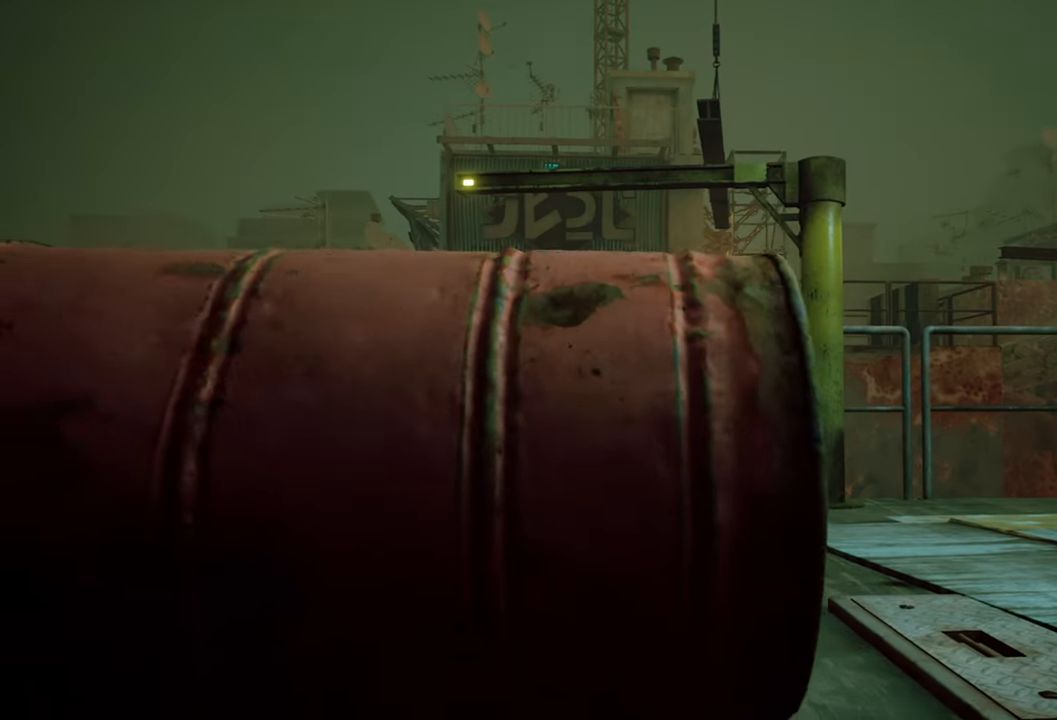
{"buttons": [], "left_stick": "up-right", "right_stick": "center", "events": [[380, "R2", "up"]]}
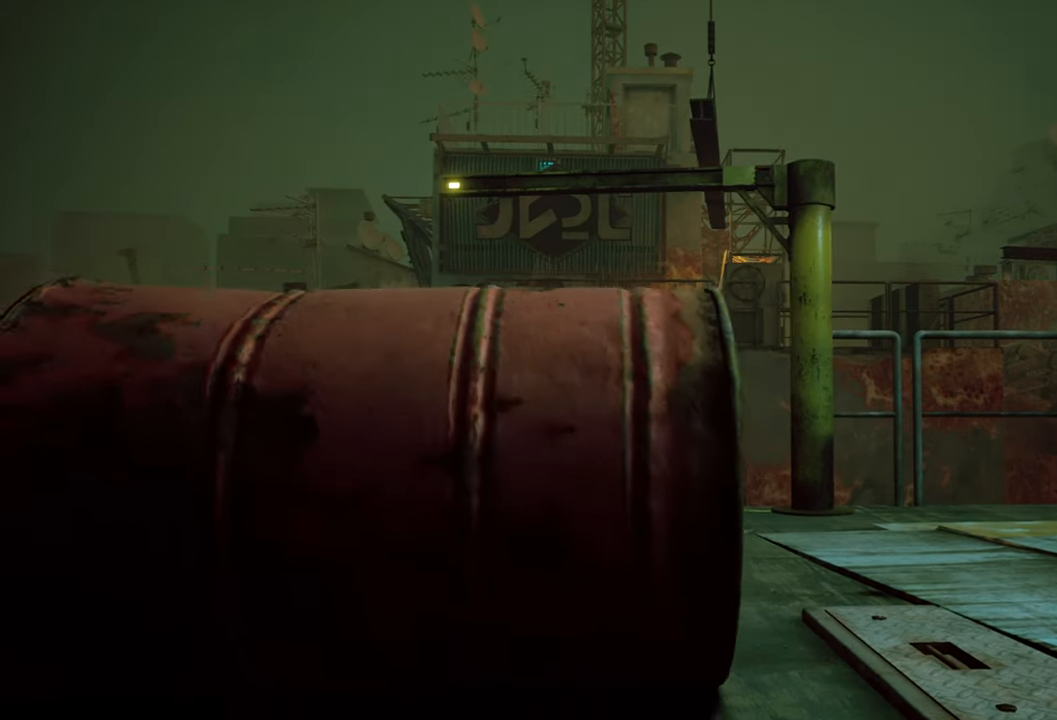
{"buttons": [], "left_stick": "up-right", "right_stick": "down-left", "events": [[140, "right_stick", "down"], [400, "right_stick", "down-left"]]}
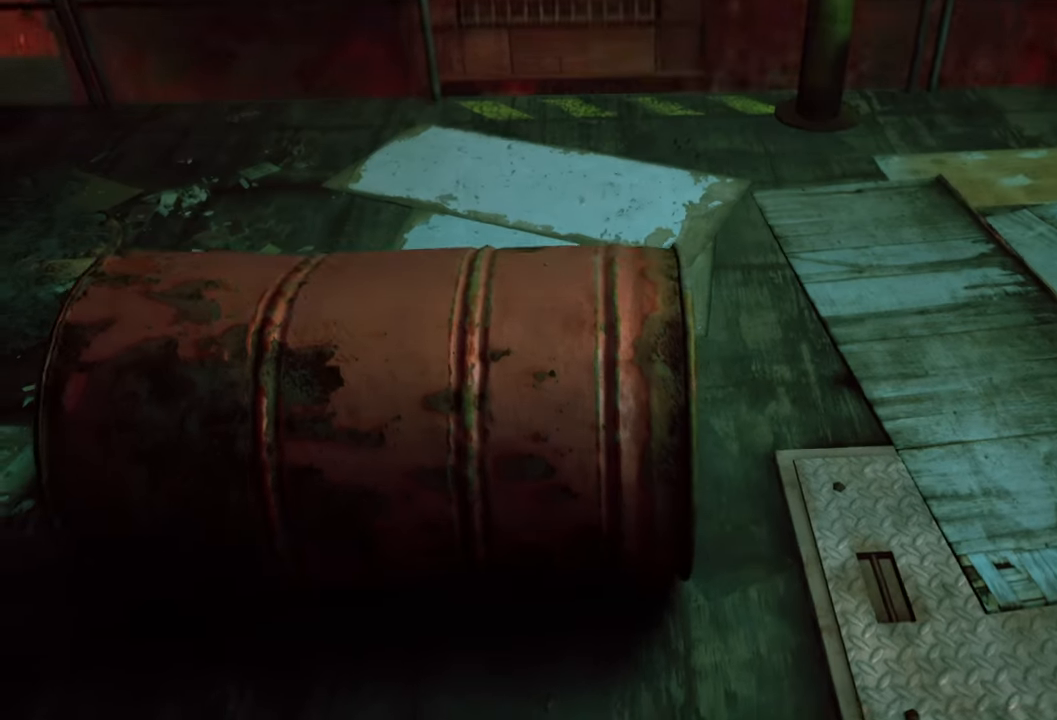
{"buttons": [], "left_stick": "up-right", "right_stick": "center", "events": [[40, "right_stick", "center"]]}
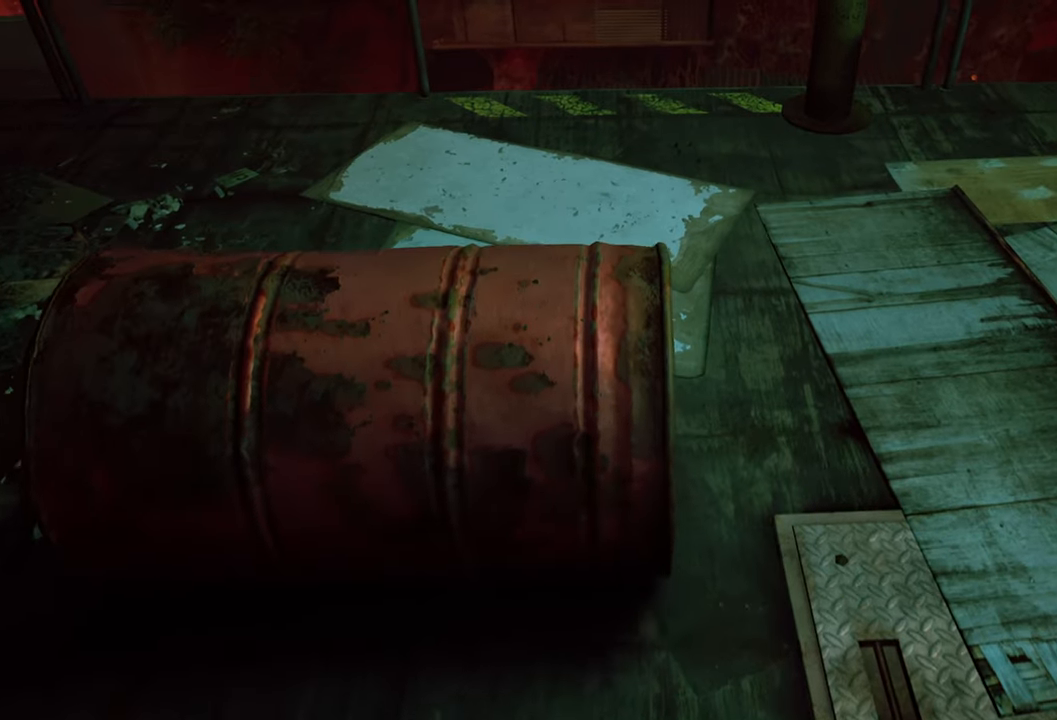
{"buttons": [], "left_stick": "up-right", "right_stick": "left", "events": [[280, "right_stick", "left"]]}
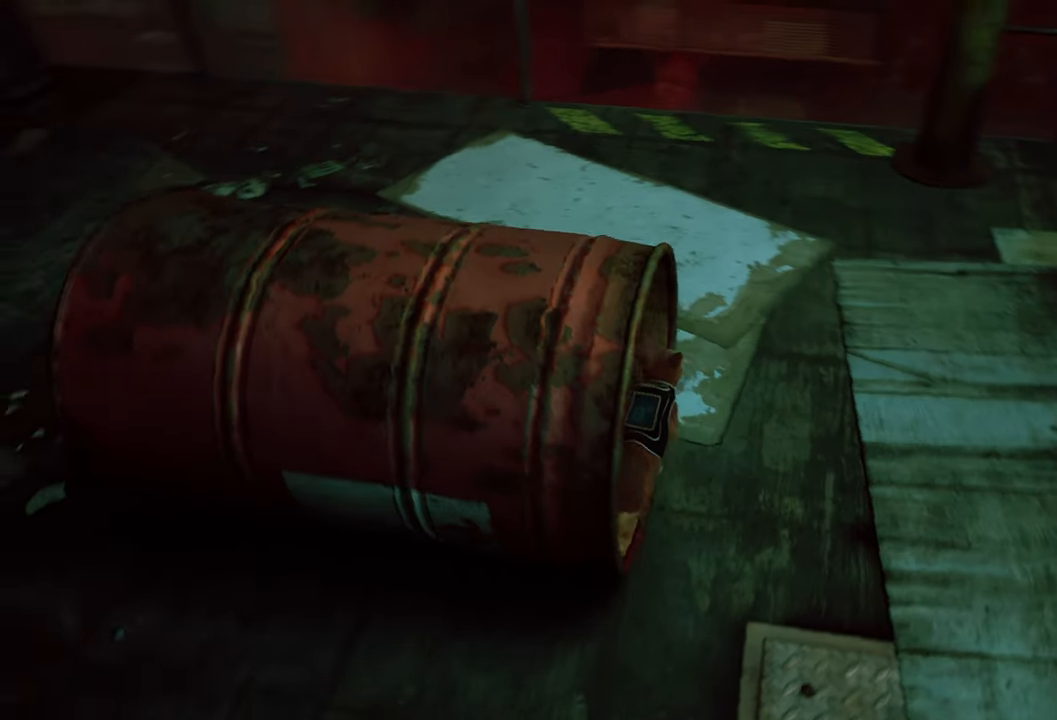
{"buttons": [], "left_stick": "up-right", "right_stick": "center", "events": [[140, "right_stick", "center"]]}
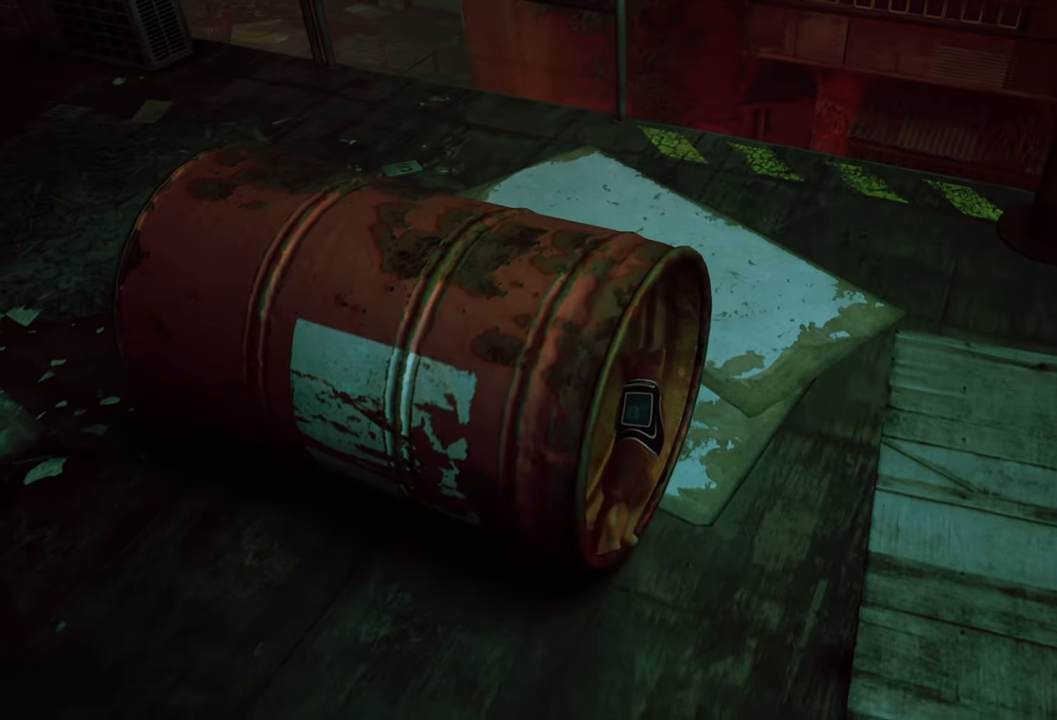
{"buttons": [], "left_stick": "up-right", "right_stick": "center", "events": []}
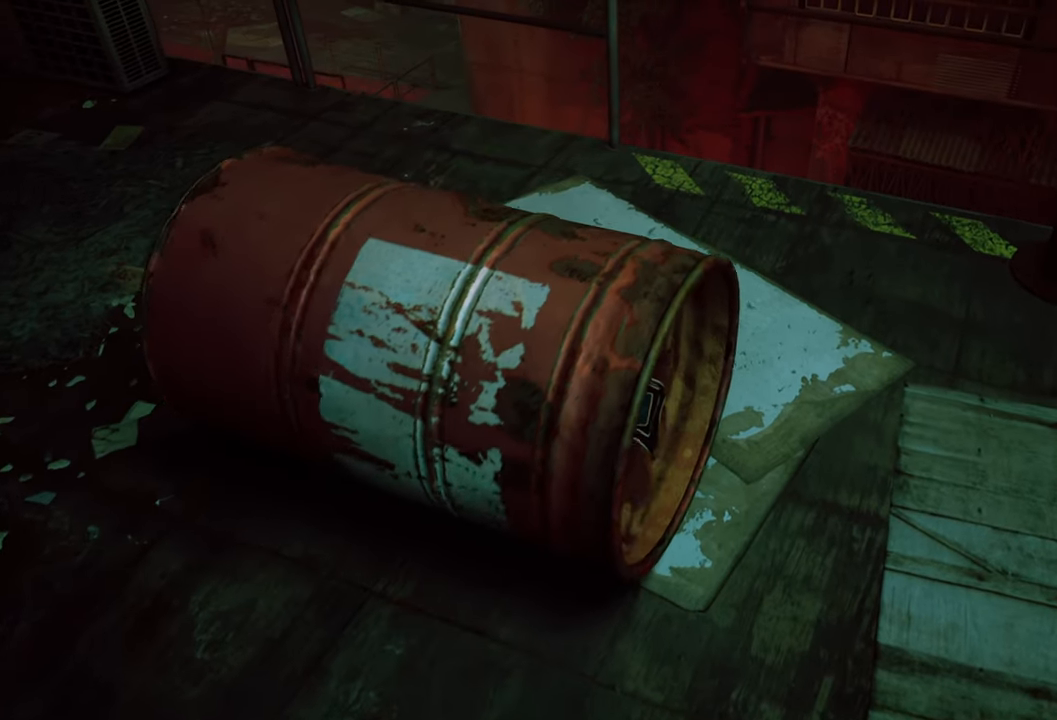
{"buttons": [], "left_stick": "up-right", "right_stick": "center", "events": []}
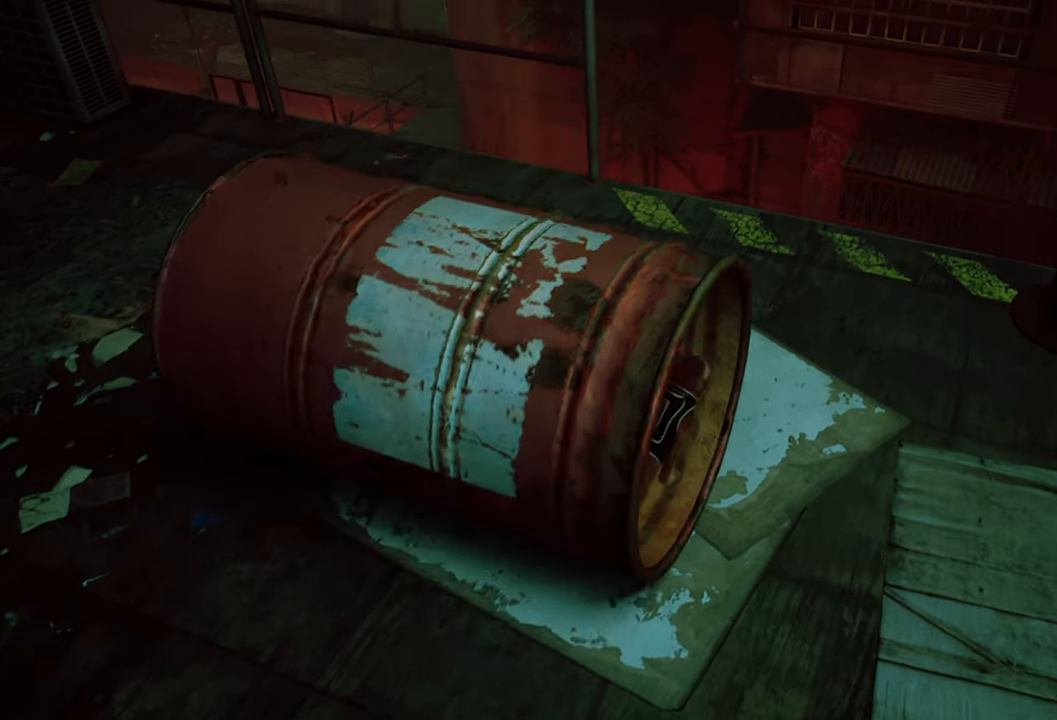
{"buttons": [], "left_stick": "up-right", "right_stick": "center", "events": []}
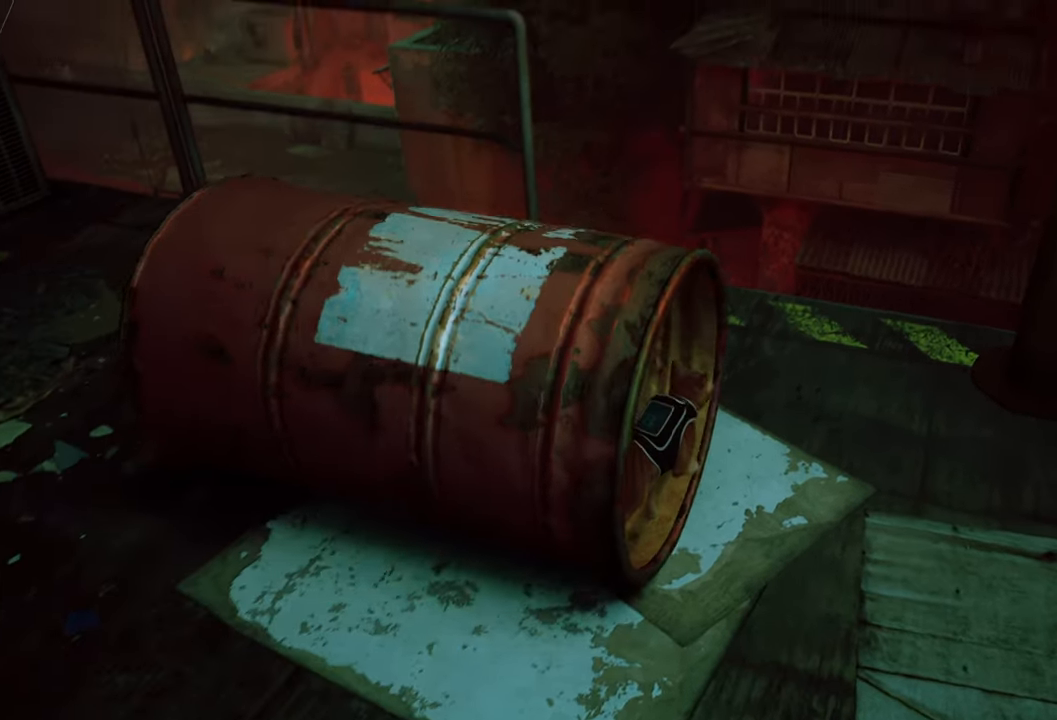
{"buttons": [], "left_stick": "center", "right_stick": "right", "events": [[240, "left_stick", "center"], [440, "right_stick", "right"]]}
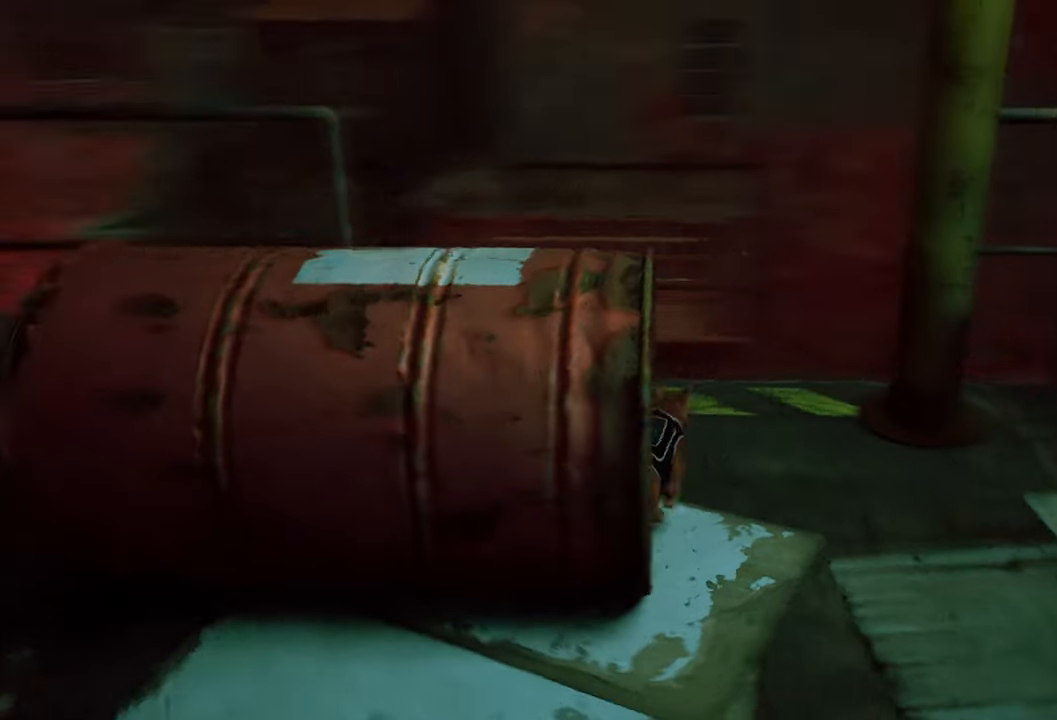
{"buttons": [], "left_stick": "up-right", "right_stick": "center", "events": [[260, "left_stick", "up-right"], [480, "right_stick", "center"]]}
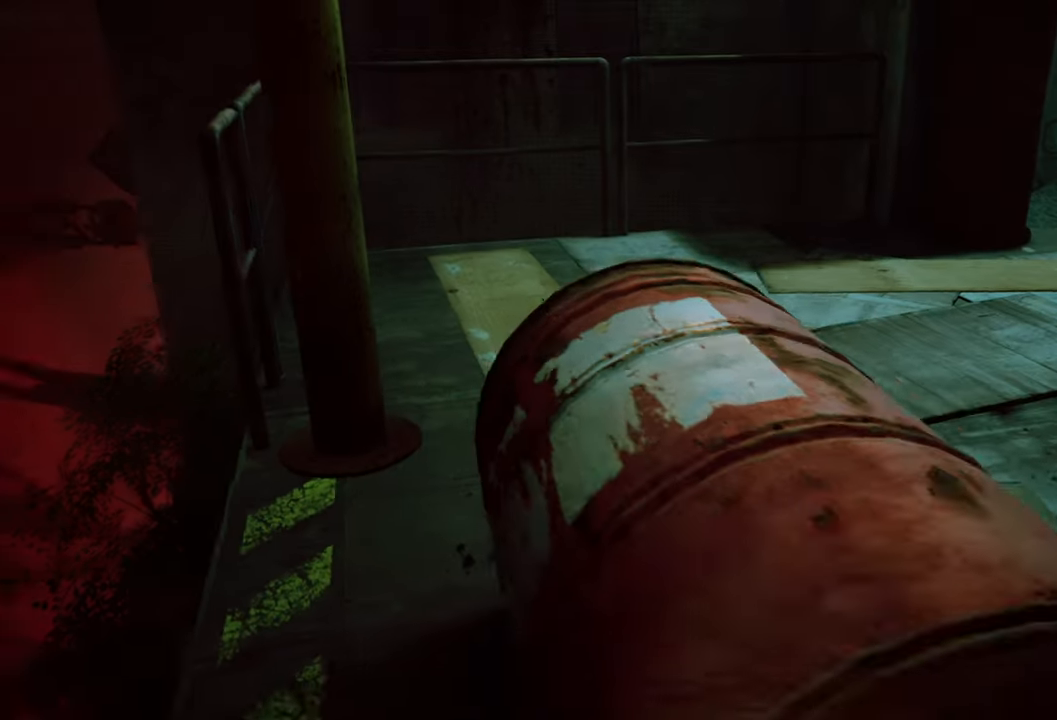
{"buttons": ["R2"], "left_stick": "up-right", "right_stick": "center", "events": [[380, "R2", "down"]]}
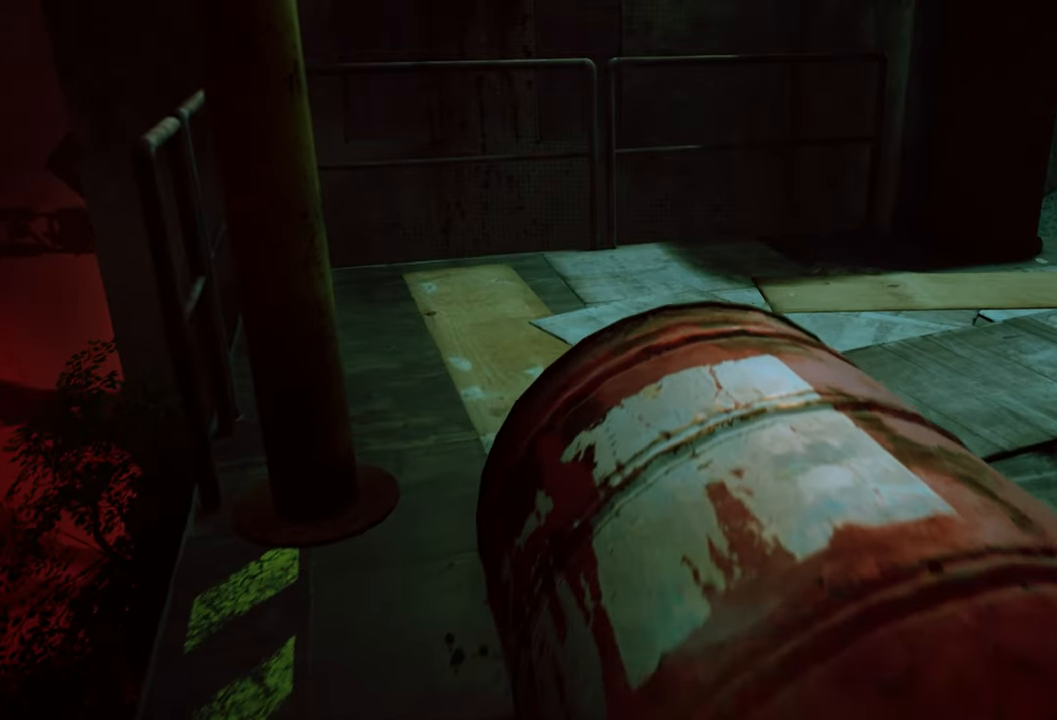
{"buttons": ["R2"], "left_stick": "up-right", "right_stick": "right", "events": [[260, "right_stick", "right"]]}